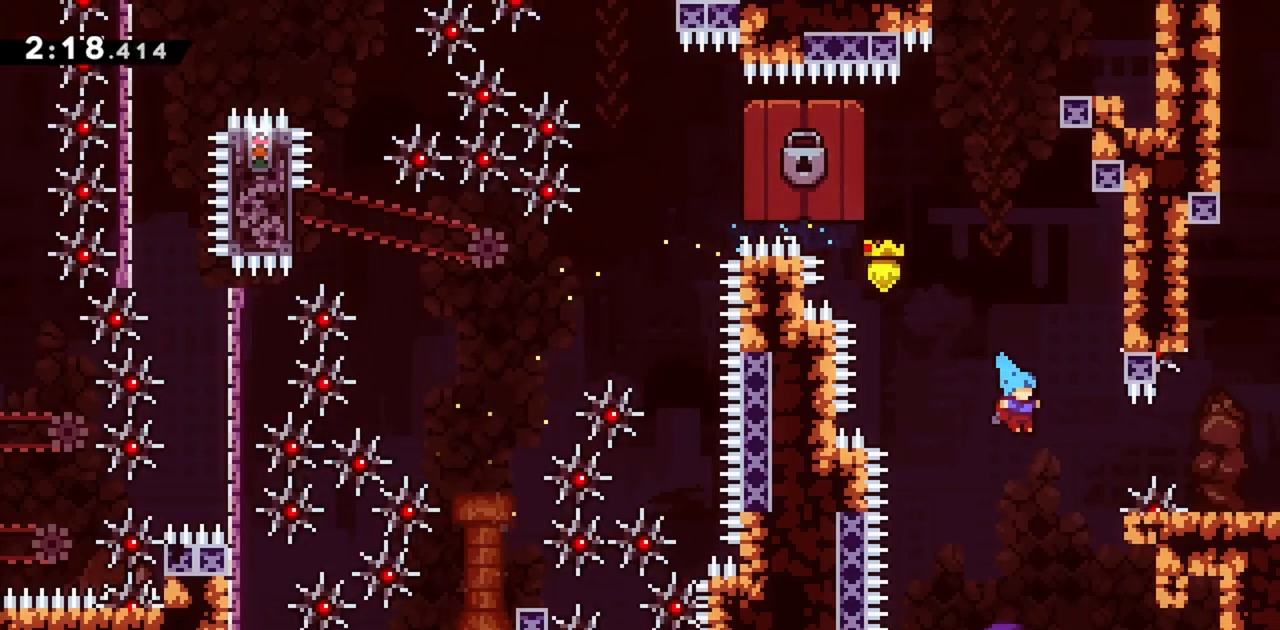
Gameplay with keyboard; each line is a JSON object with the keys held at the frame after it. "events" lists presses ("down") and releases ("up") of "dash", "demo", "down", "grab", "jump", "jump2", "left", "right" and "up" between this image and that frame as [ms after this image, input, new state], when the widget could be followed in between. No other keys are recorded. Mouse input is not recorded. Key names are as the overlay labels them; some are game actions (e.g. jump) rather than physical keys.
{"keys": ["grab", "right"], "events": []}
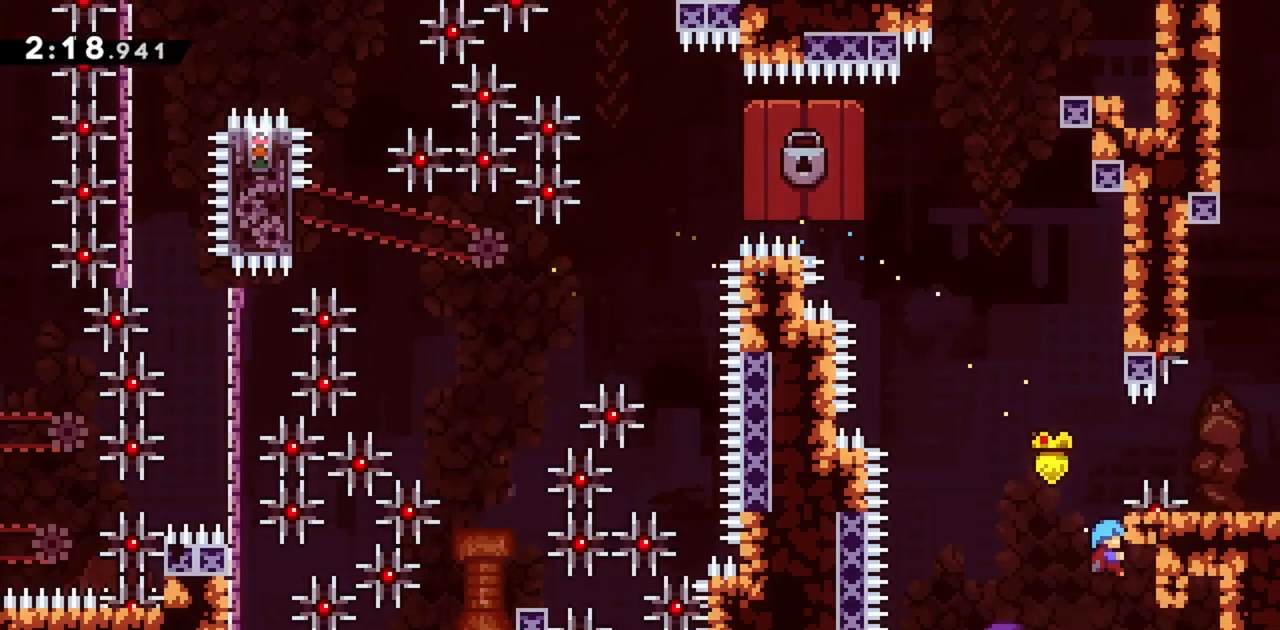
{"keys": ["grab", "jump", "right"], "events": [[50, "up", "down"], [83, "up", "up"], [317, "jump", "down"]]}
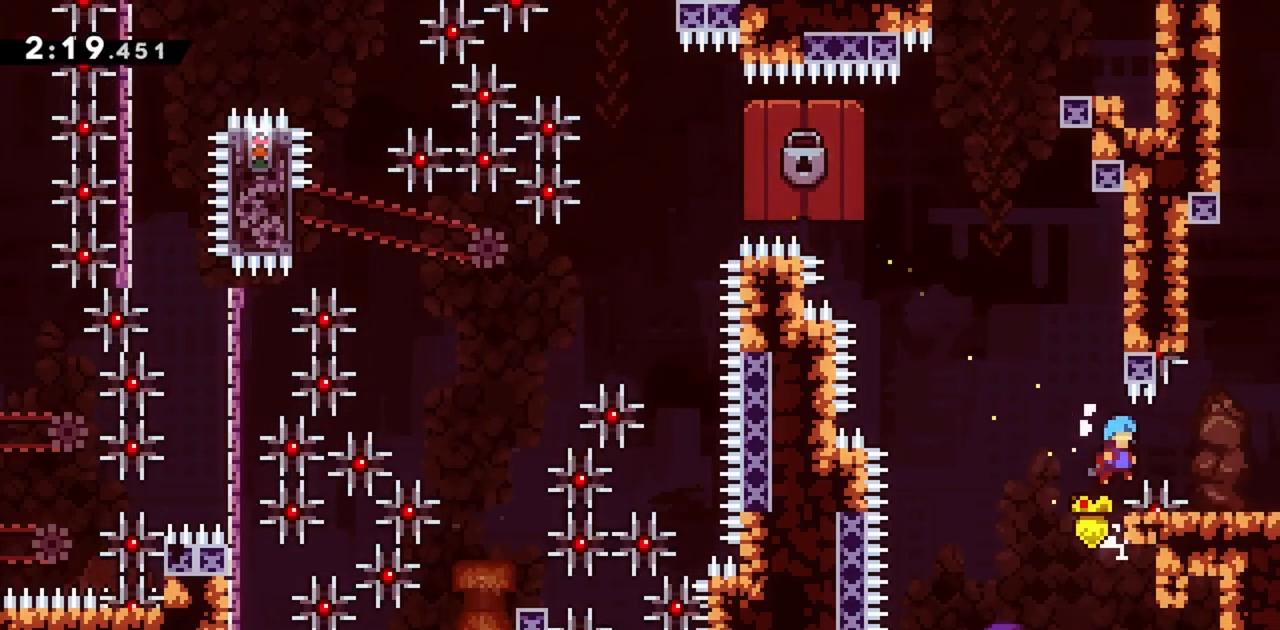
{"keys": ["grab", "right"], "events": [[383, "jump", "up"]]}
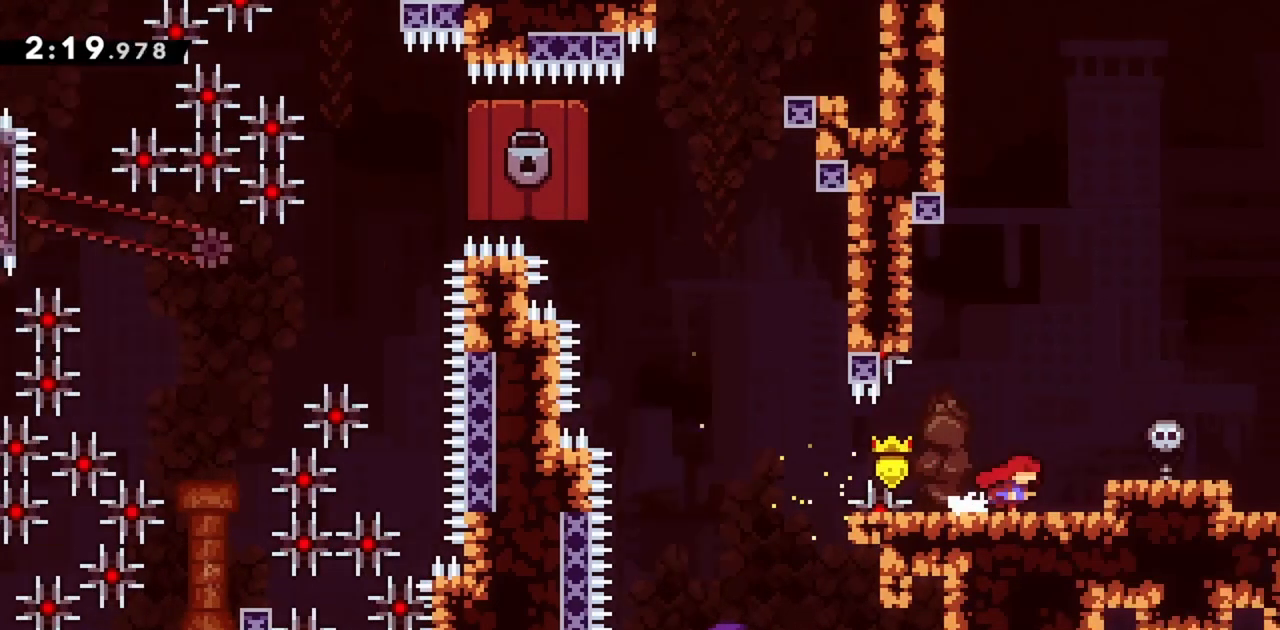
{"keys": ["right"], "events": [[167, "grab", "up"]]}
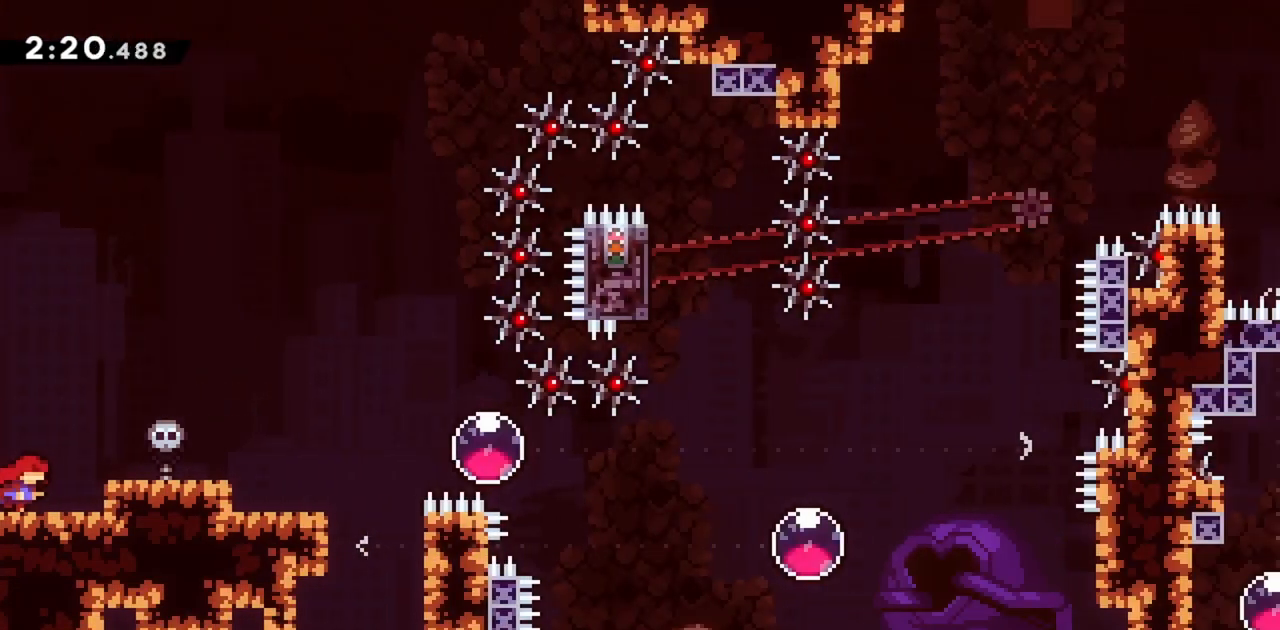
{"keys": ["right"], "events": [[83, "jump", "down"], [167, "jump", "up"]]}
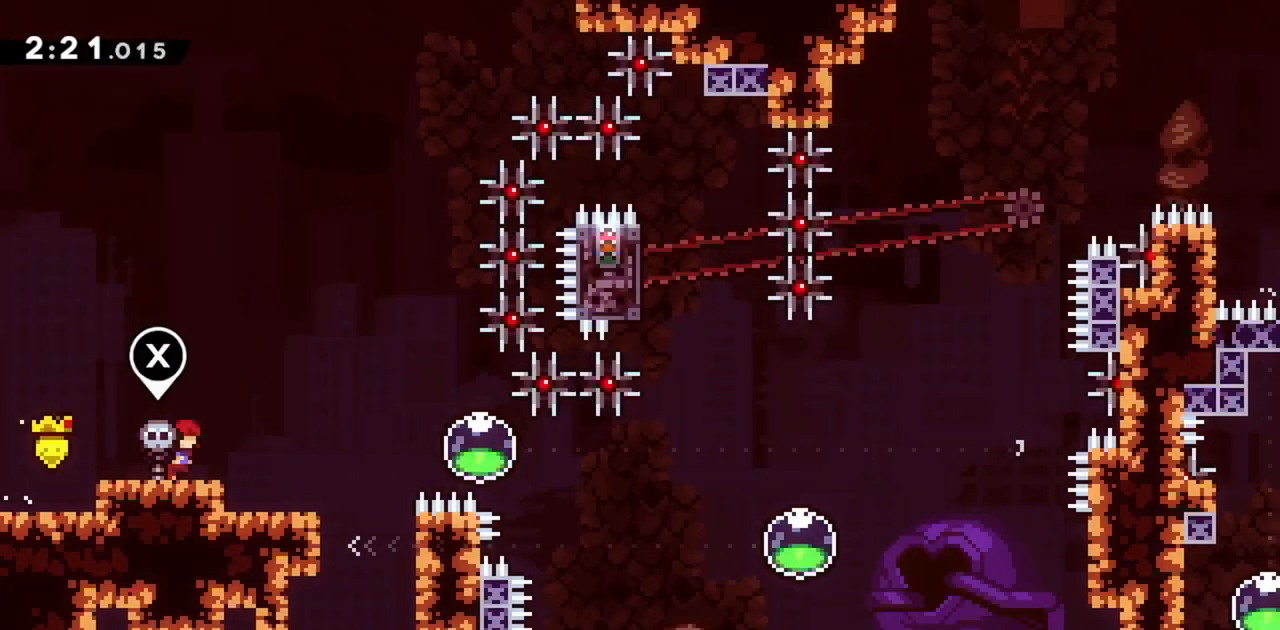
{"keys": ["right"], "events": [[183, "dash", "down"], [367, "dash", "up"]]}
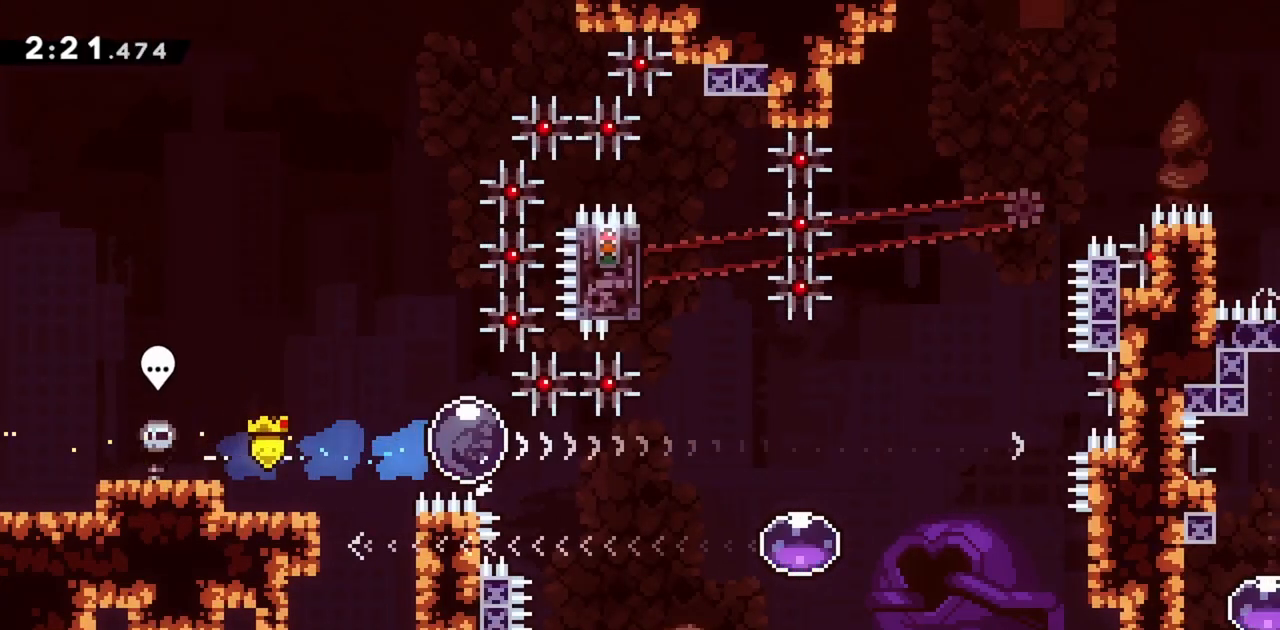
{"keys": [], "events": [[17, "dash", "down"], [200, "dash", "up"], [250, "right", "up"], [283, "dash", "down"], [283, "up", "down"], [483, "dash", "up"], [483, "up", "up"]]}
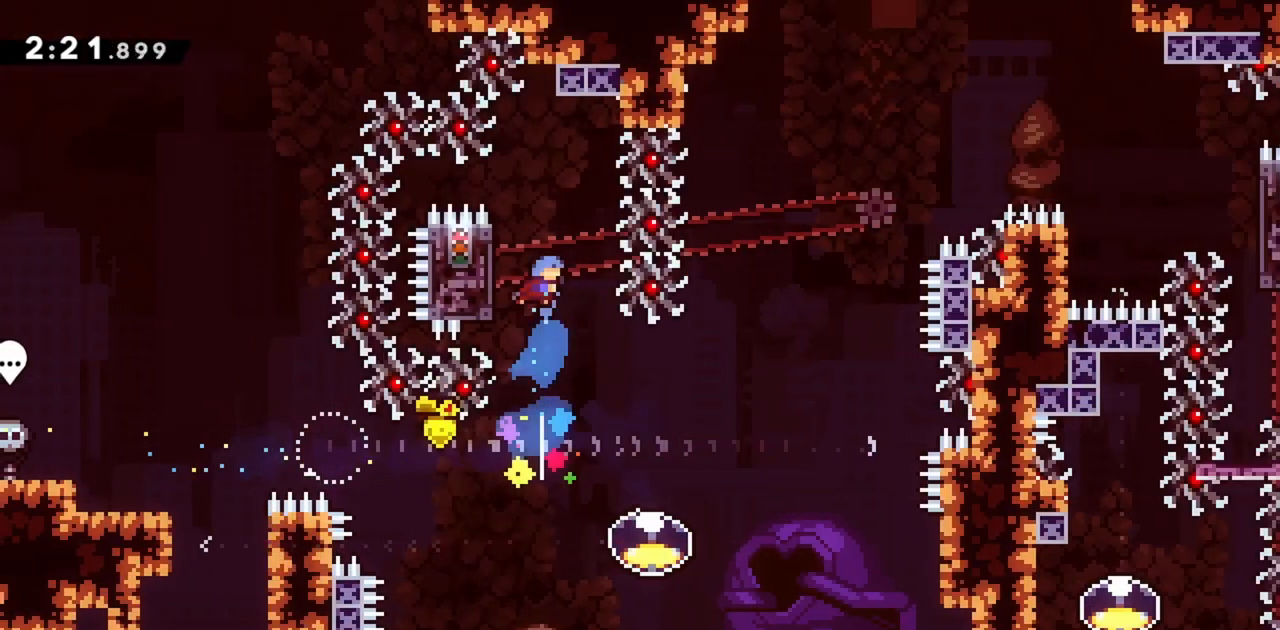
{"keys": ["right"], "events": [[67, "left", "down"], [250, "left", "up"], [300, "grab", "down"], [350, "grab", "up"], [483, "right", "down"]]}
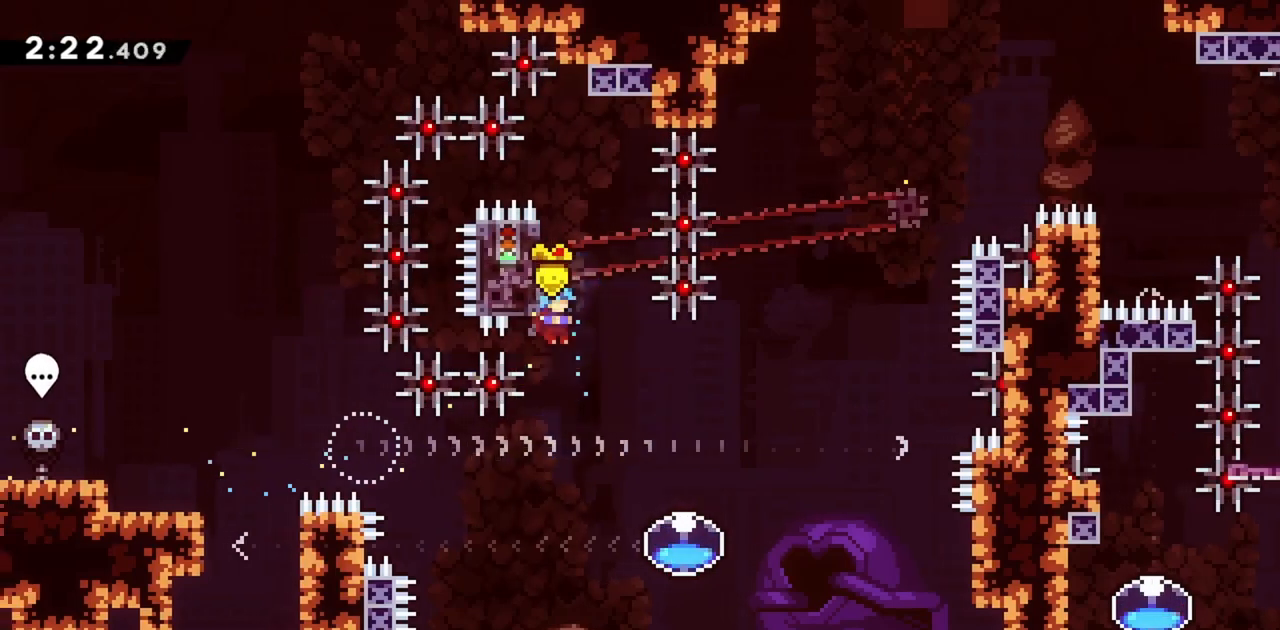
{"keys": ["left"], "events": [[367, "left", "down"], [367, "right", "up"]]}
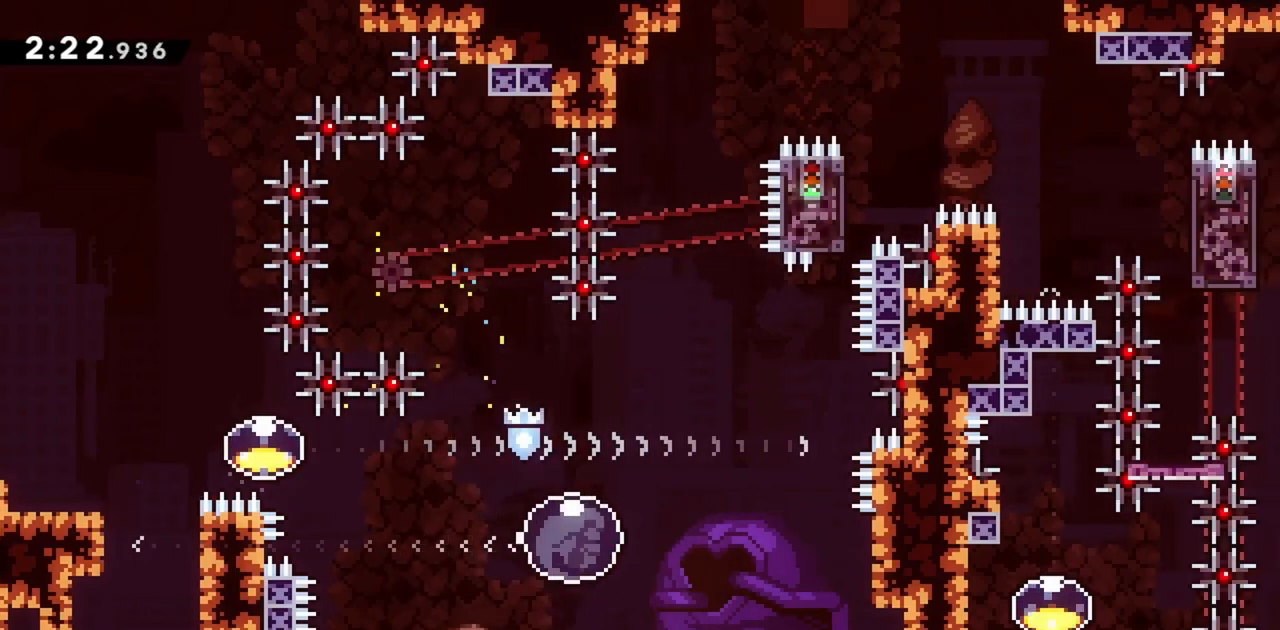
{"keys": ["dash", "left", "up"], "events": [[283, "up", "down"], [317, "dash", "down"]]}
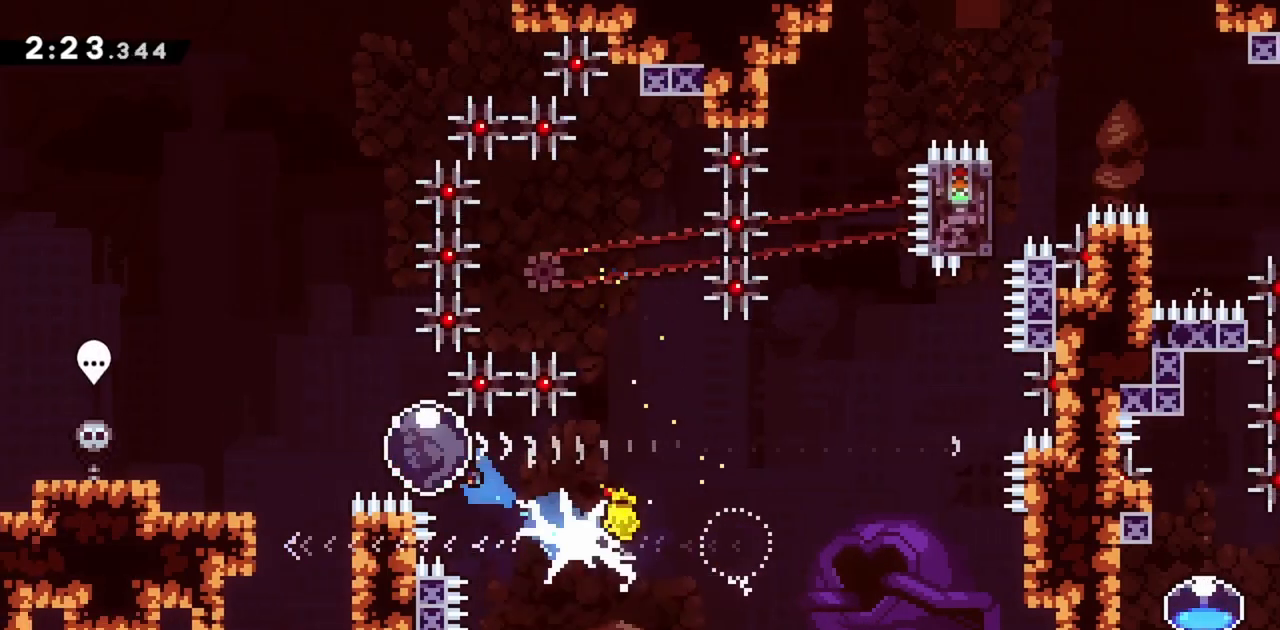
{"keys": [], "events": [[17, "dash", "up"], [17, "left", "up"], [17, "up", "up"], [50, "dash", "down"], [50, "right", "down"], [233, "dash", "up"], [233, "right", "up"]]}
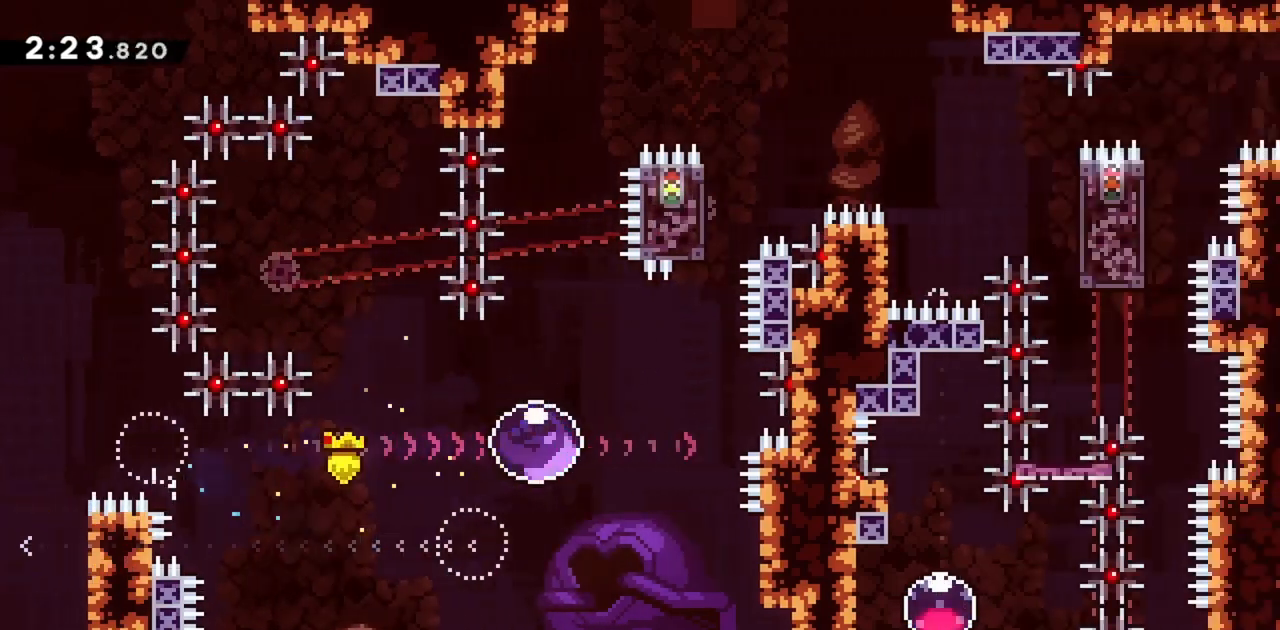
{"keys": ["grab", "jump", "left"], "events": [[117, "up", "down"], [167, "dash", "down"], [300, "dash", "up"], [300, "grab", "down"], [300, "up", "up"], [400, "left", "down"], [433, "jump", "down"]]}
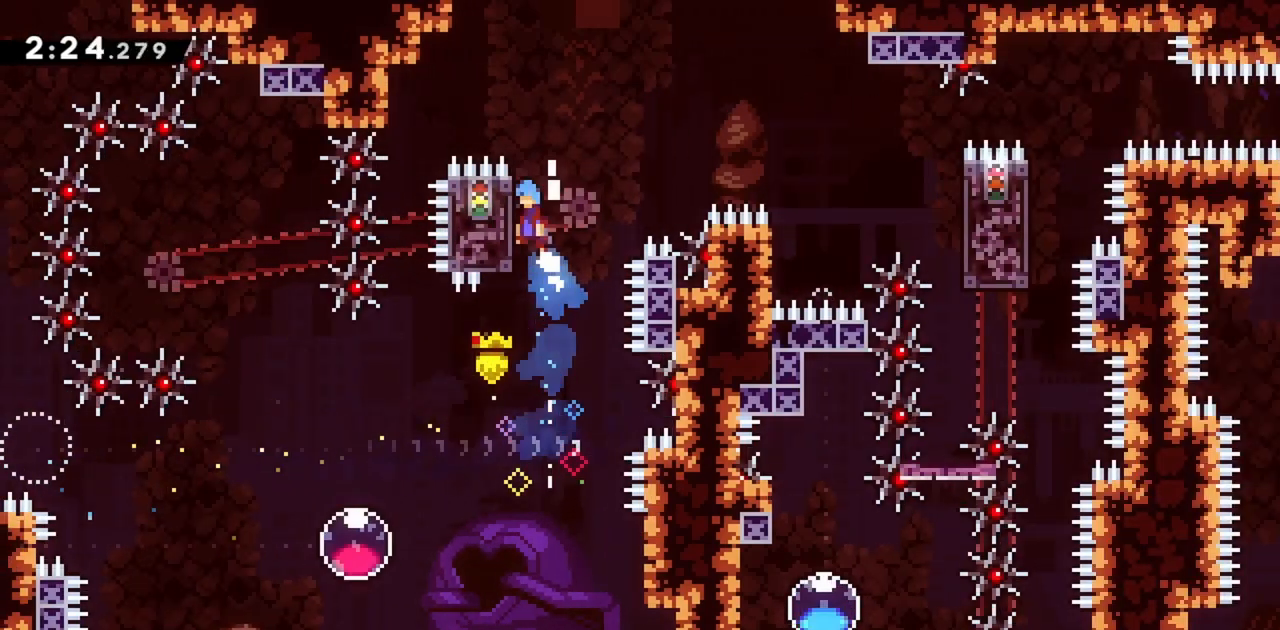
{"keys": ["grab", "left"], "events": [[83, "jump", "up"], [133, "jump", "down"], [267, "jump", "up"]]}
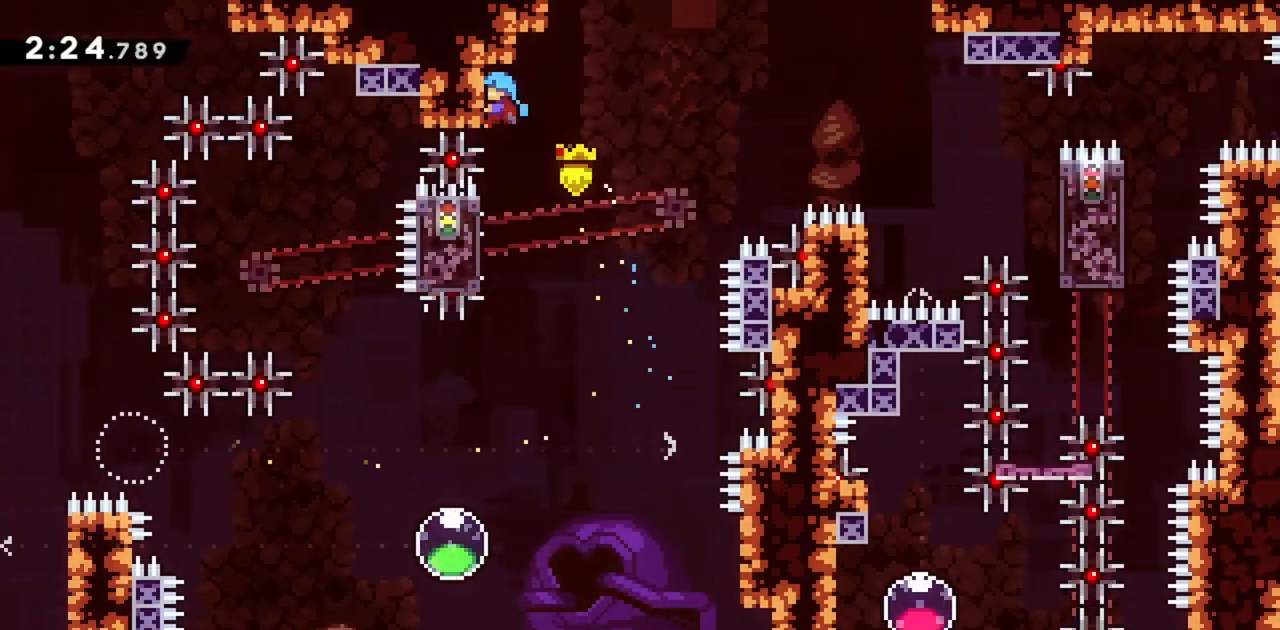
{"keys": ["grab"], "events": [[50, "down", "down"], [100, "left", "up"], [183, "down", "up"]]}
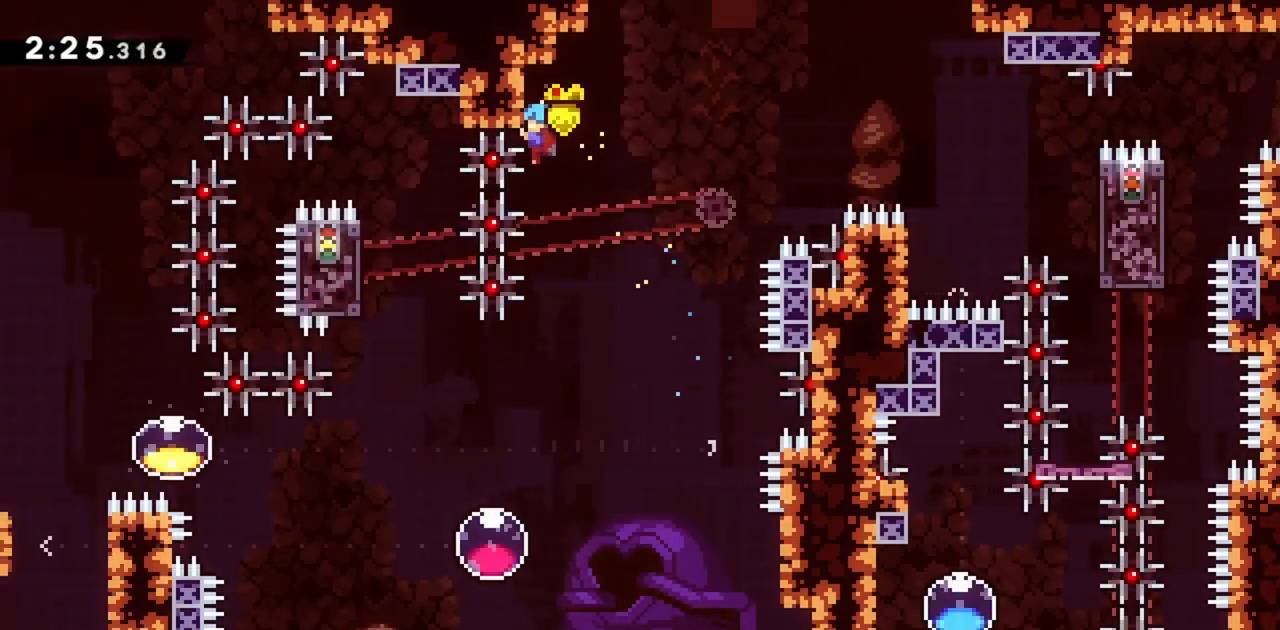
{"keys": ["grab"], "events": [[283, "up", "down"], [333, "up", "up"]]}
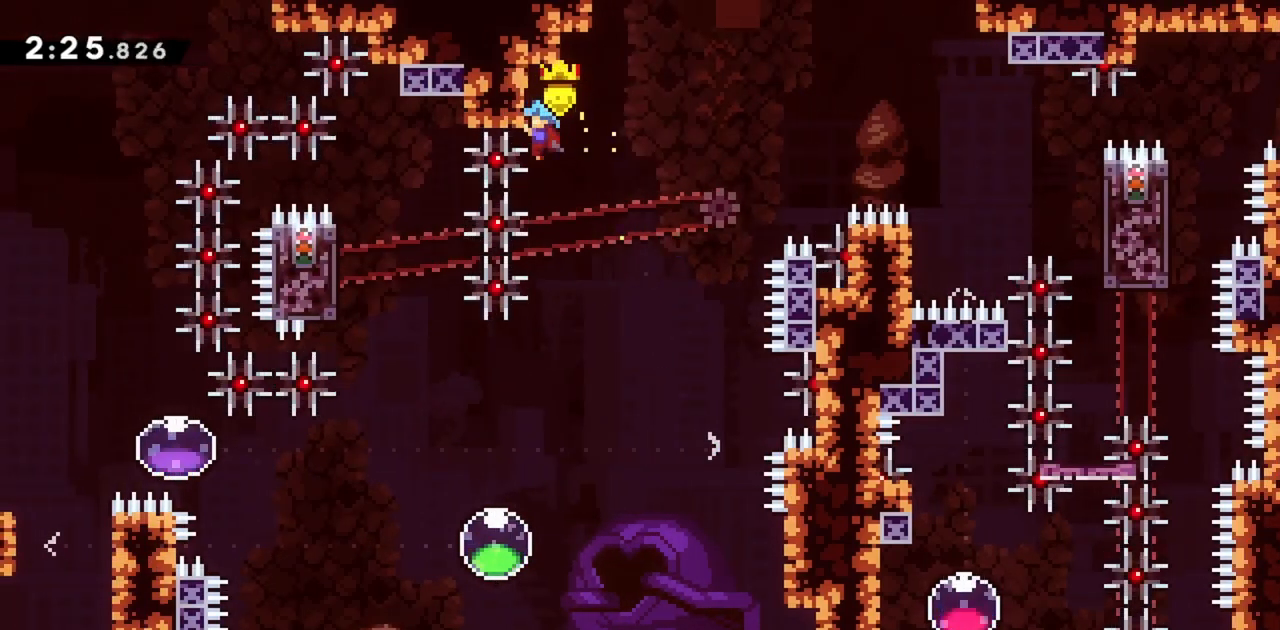
{"keys": ["grab", "jump", "right"], "events": [[17, "right", "down"], [300, "jump", "down"]]}
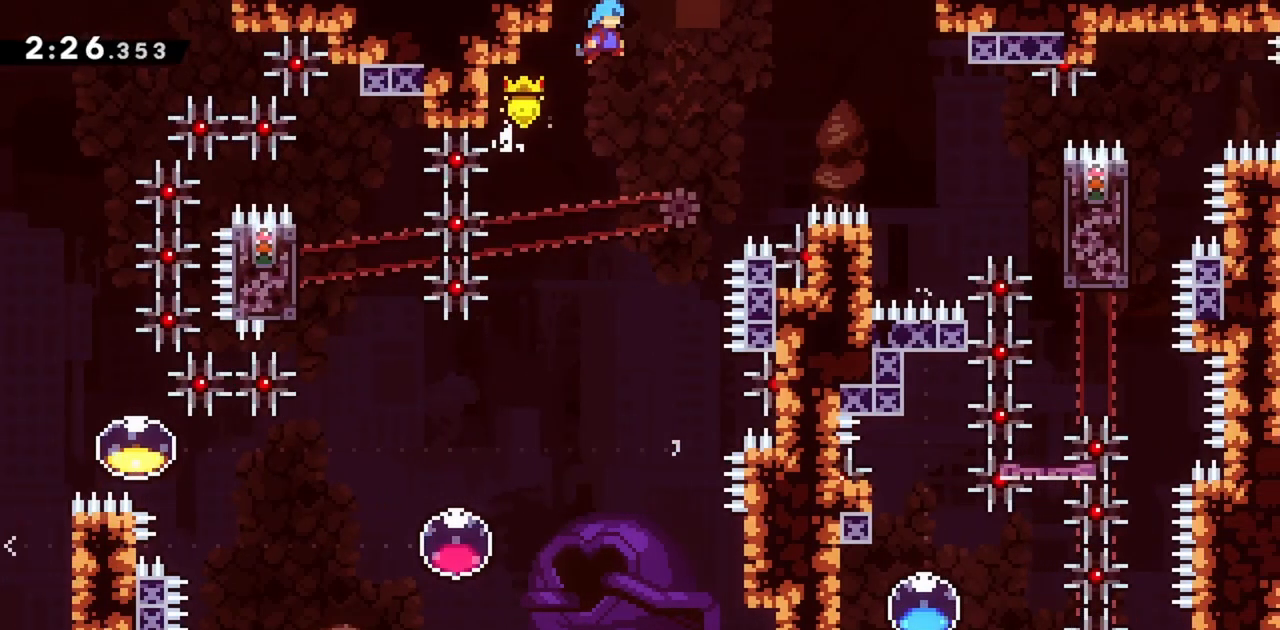
{"keys": ["grab", "jump", "jump2", "right"], "events": [[500, "jump2", "down"]]}
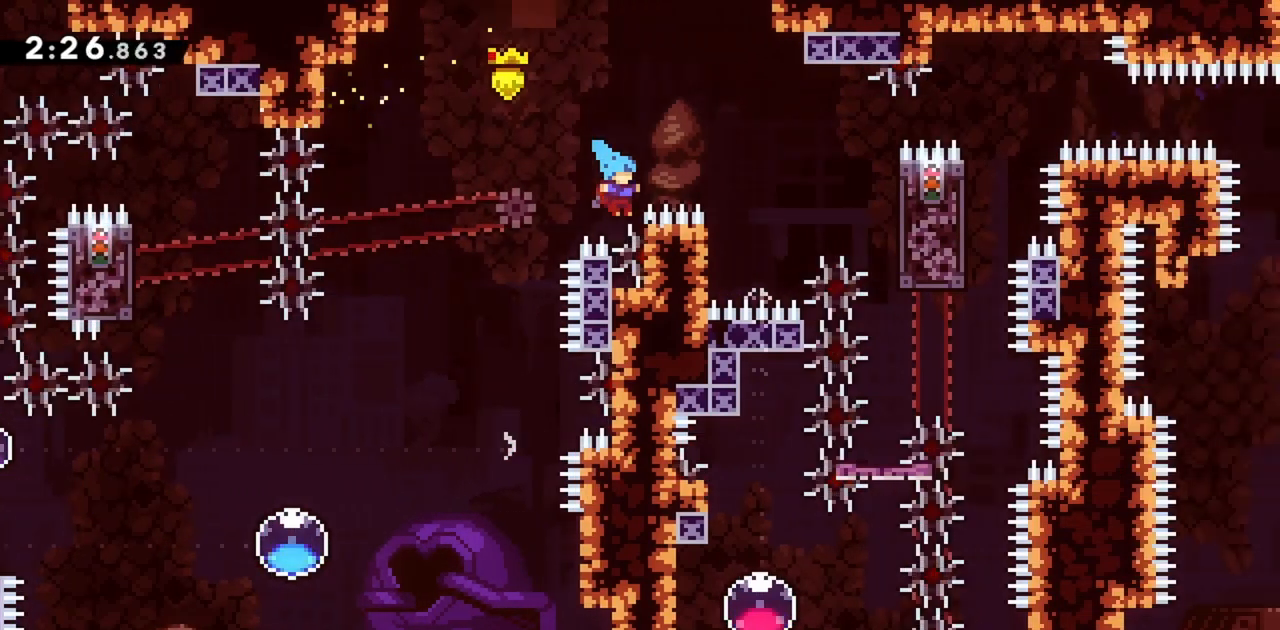
{"keys": [], "events": [[383, "right", "up"], [433, "grab", "up"], [433, "jump", "up"], [433, "jump2", "up"]]}
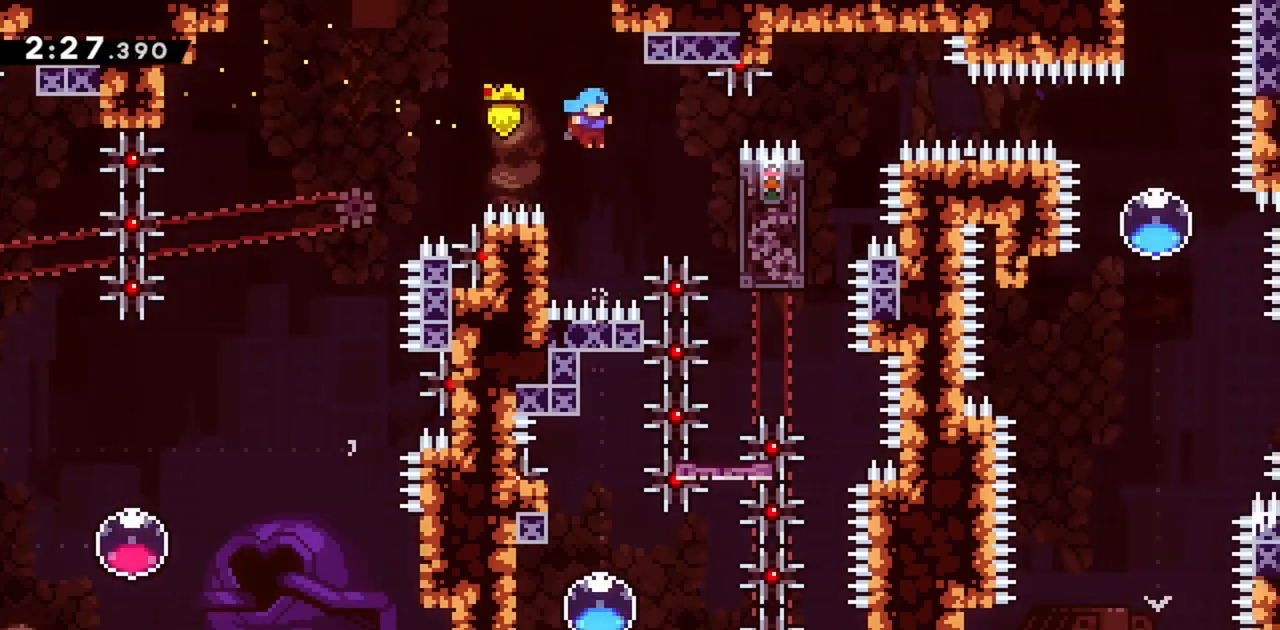
{"keys": ["right"], "events": [[67, "left", "down"], [200, "jump", "down"], [250, "left", "up"], [250, "right", "down"], [350, "jump", "up"]]}
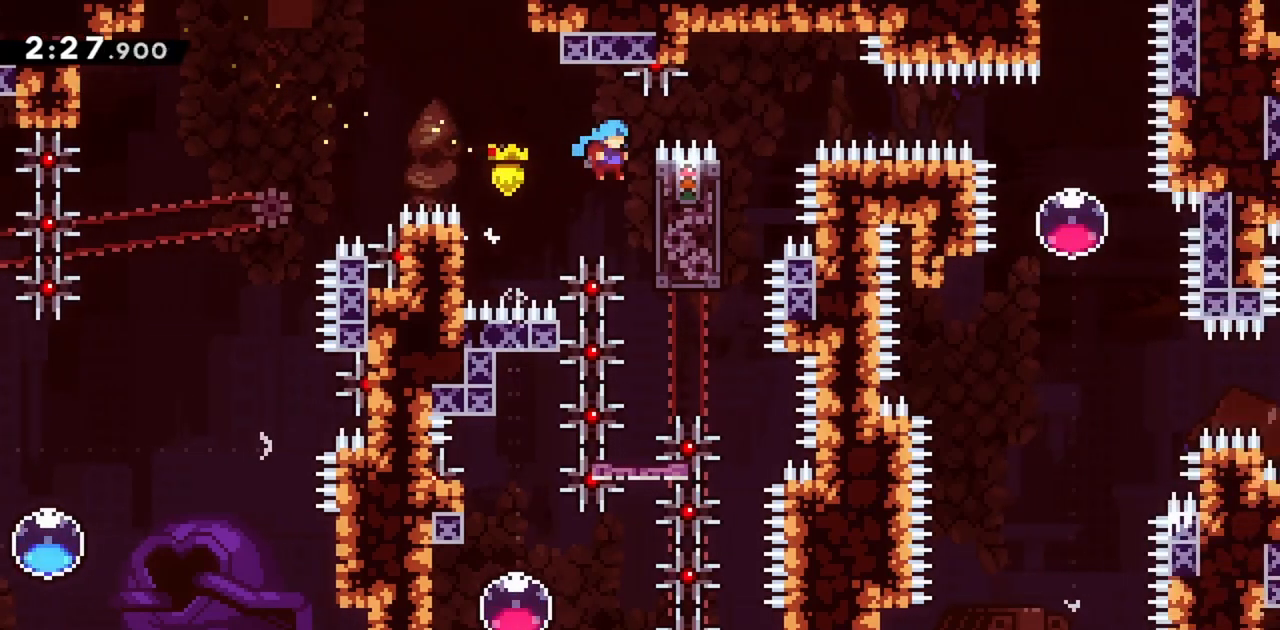
{"keys": [], "events": [[83, "right", "up"], [167, "grab", "down"], [217, "grab", "up"]]}
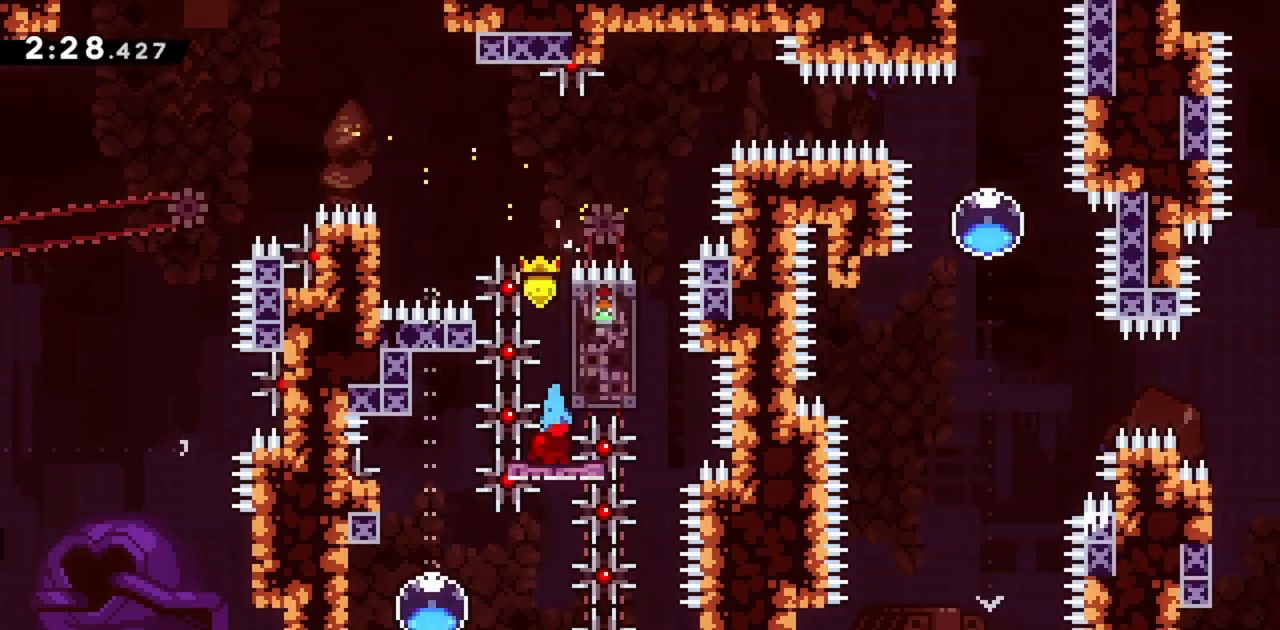
{"keys": ["left"], "events": [[333, "left", "down"], [367, "jump", "down"], [417, "jump", "up"]]}
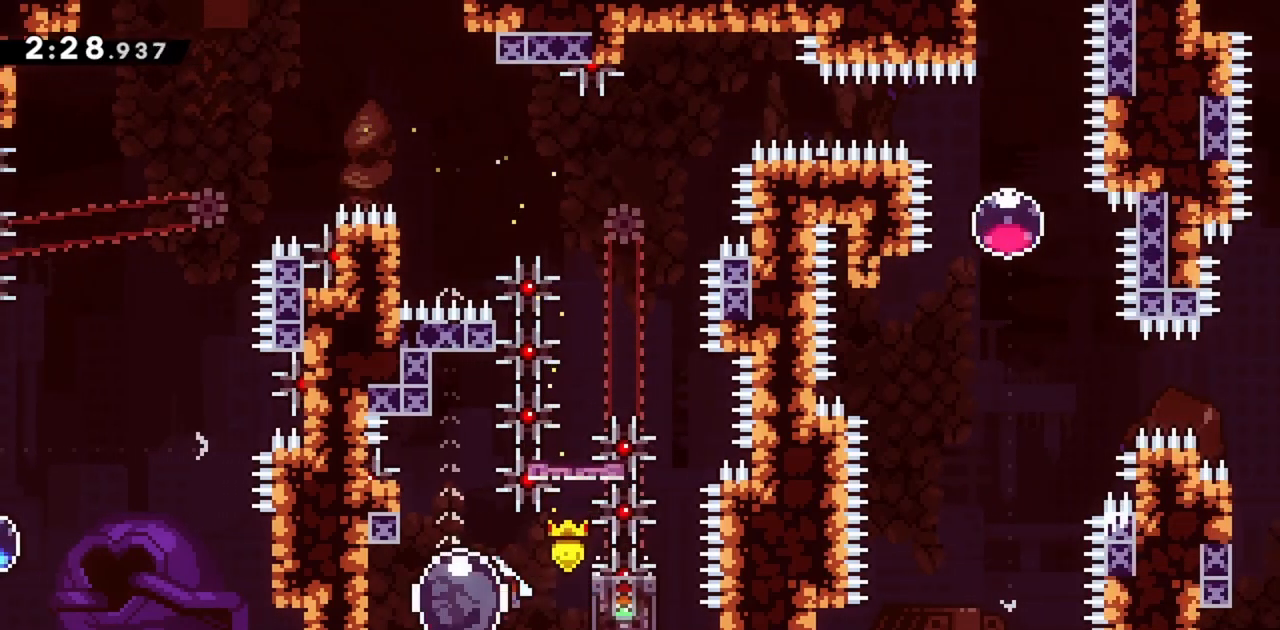
{"keys": ["right"], "events": [[17, "left", "up"], [17, "up", "down"], [50, "dash", "down"], [283, "dash", "up"], [283, "up", "up"], [333, "right", "down"]]}
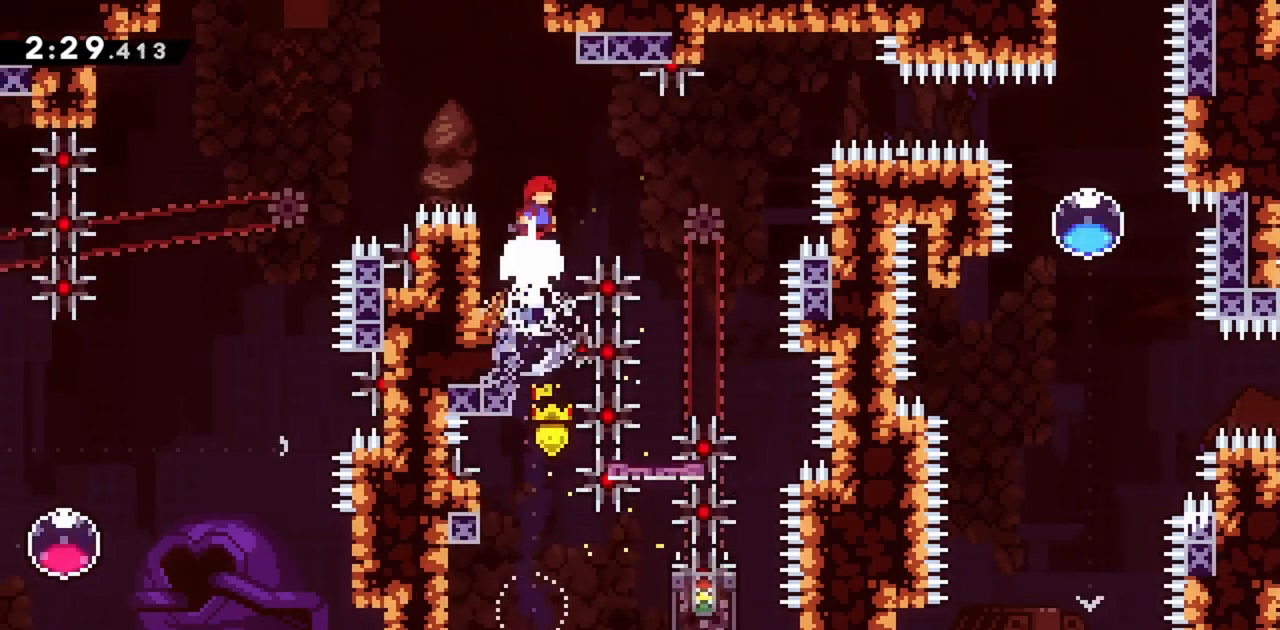
{"keys": ["right"], "events": []}
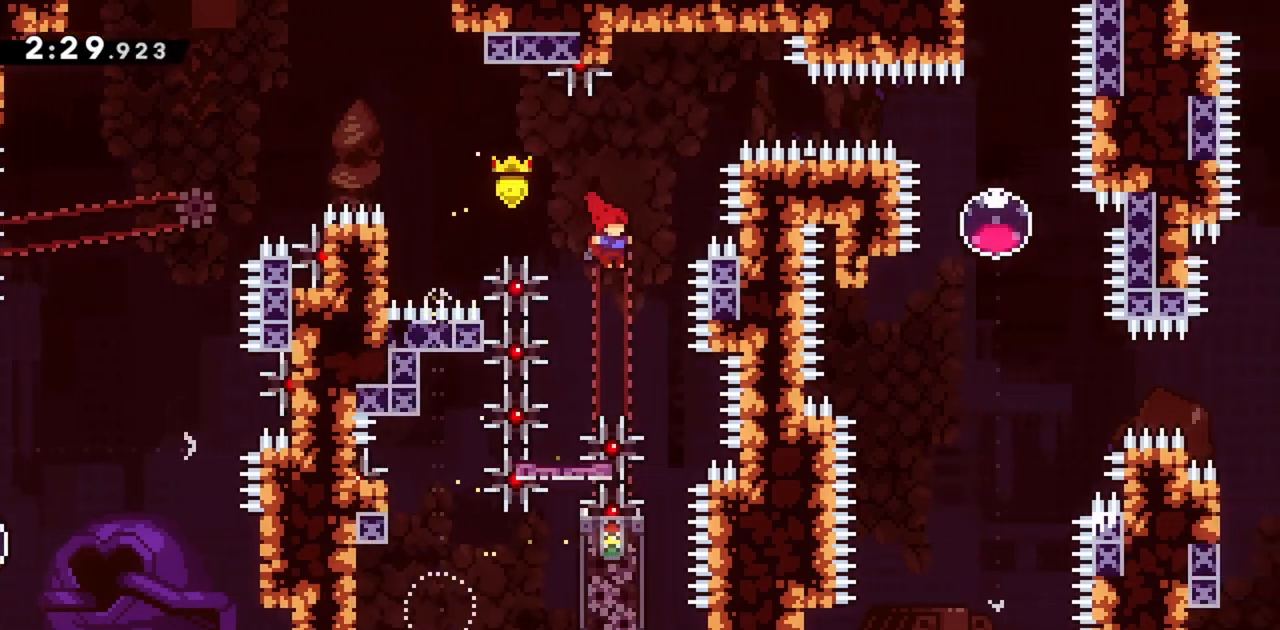
{"keys": ["grab", "left"], "events": [[117, "right", "up"], [317, "left", "down"], [350, "grab", "down"]]}
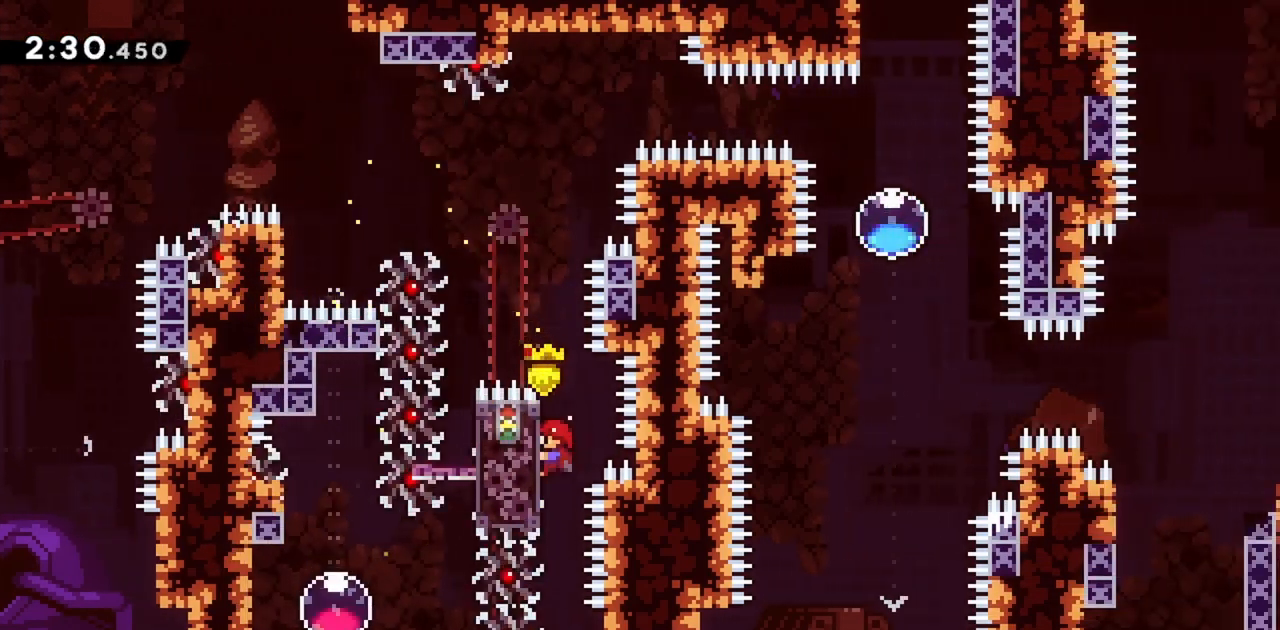
{"keys": ["grab", "left", "up"], "events": [[83, "up", "down"]]}
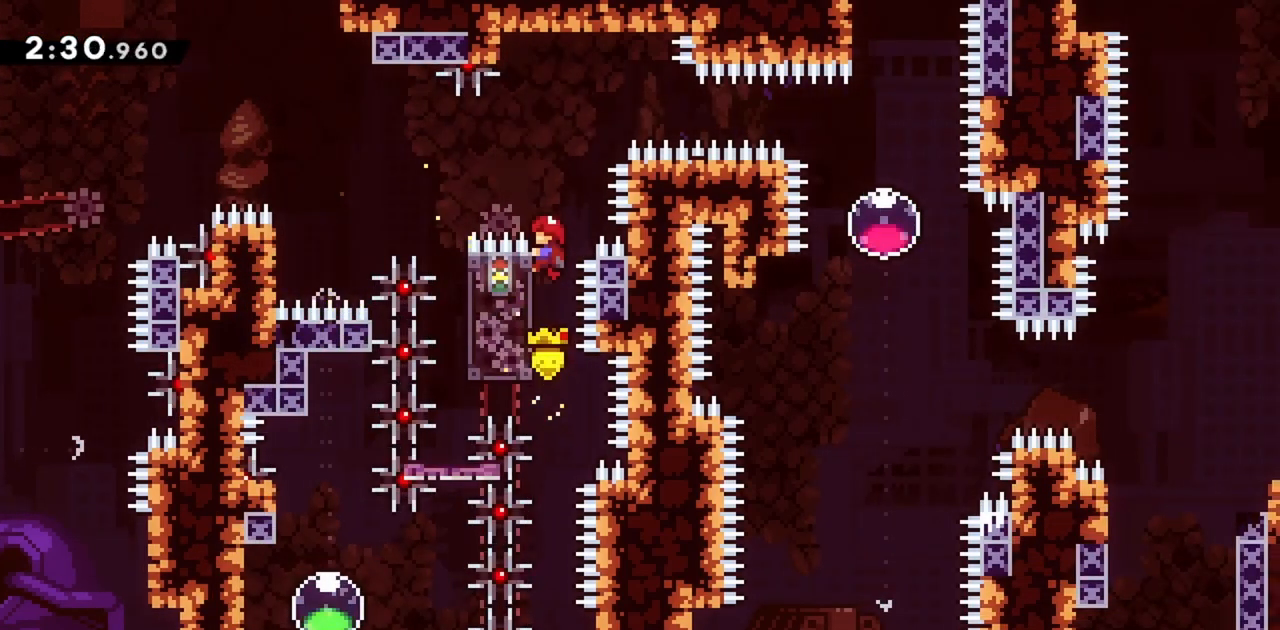
{"keys": ["grab"], "events": [[283, "left", "up"], [283, "up", "up"]]}
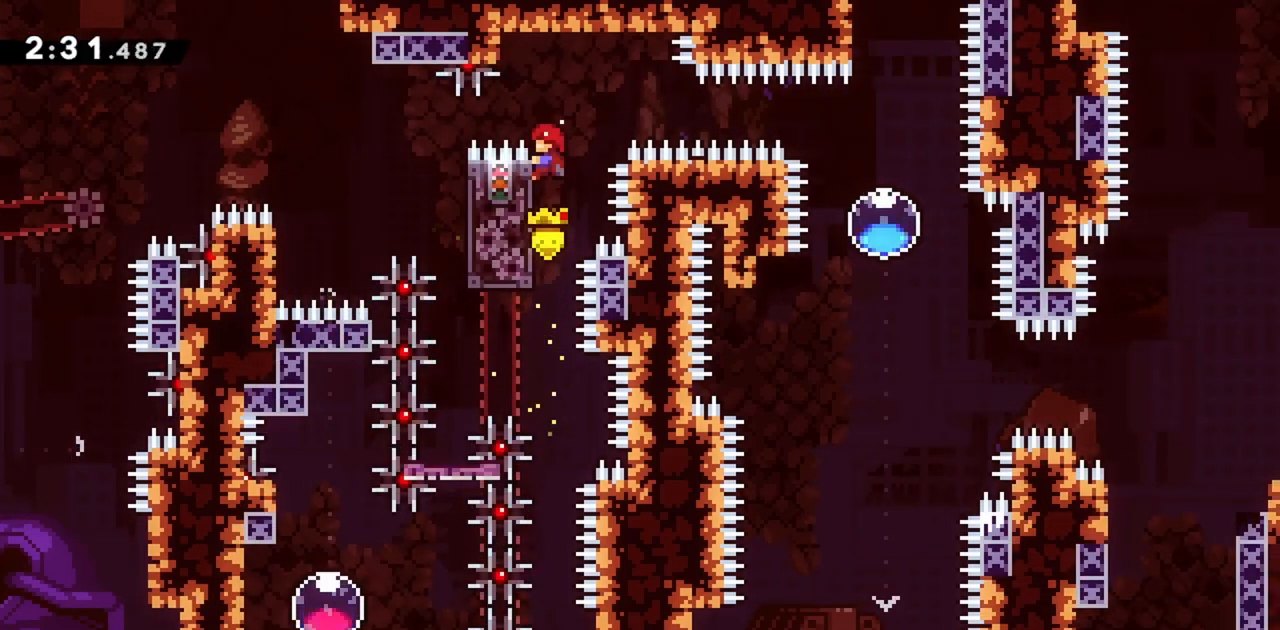
{"keys": ["jump"], "events": [[67, "grab", "up"], [167, "jump", "down"]]}
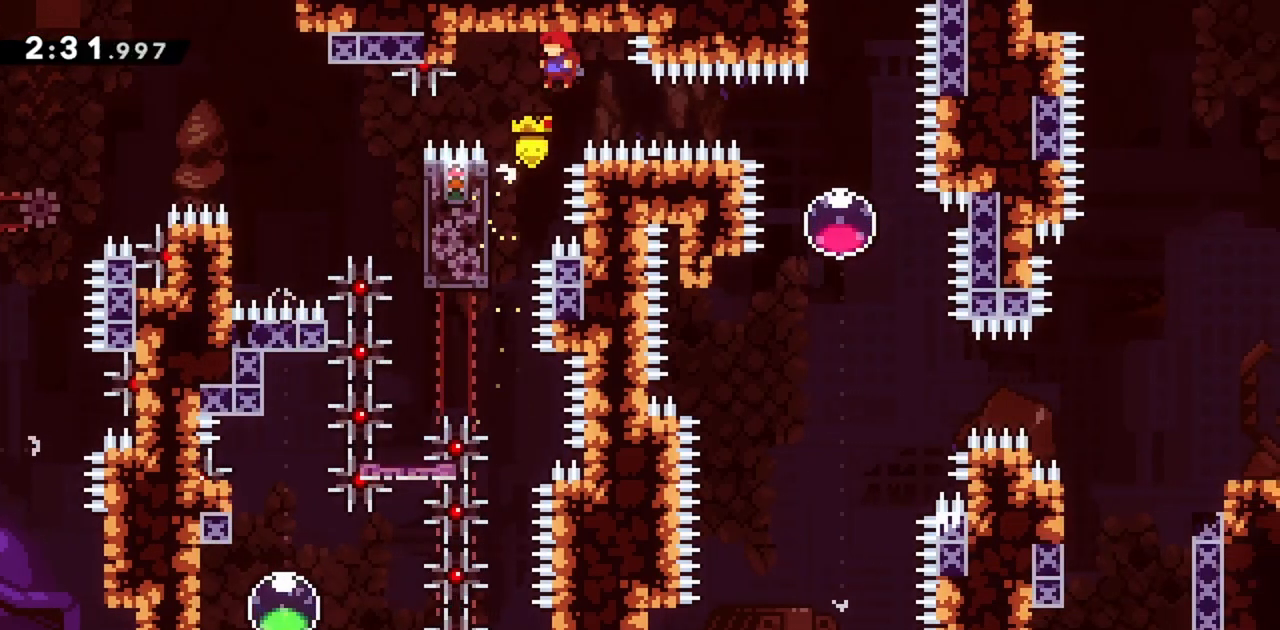
{"keys": [], "events": [[117, "right", "down"], [167, "dash", "down"], [400, "dash", "up"], [400, "jump", "up"], [500, "right", "up"]]}
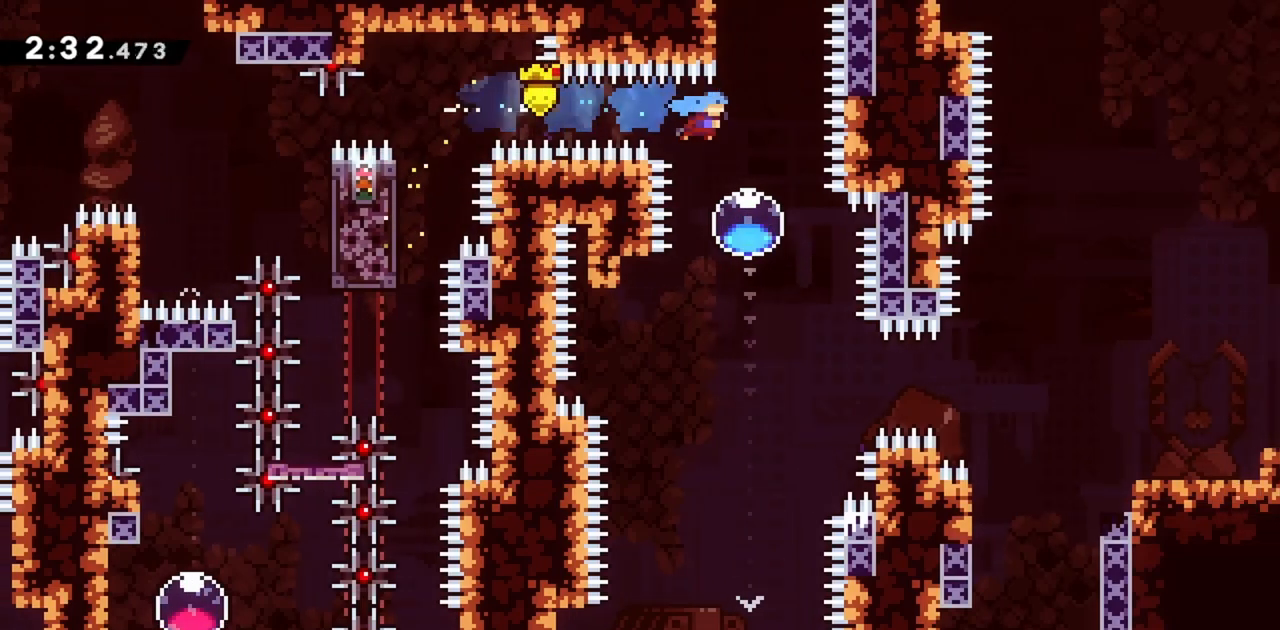
{"keys": ["dash", "right"], "events": [[183, "dash", "down"], [183, "right", "down"], [367, "dash", "up"], [417, "dash", "down"]]}
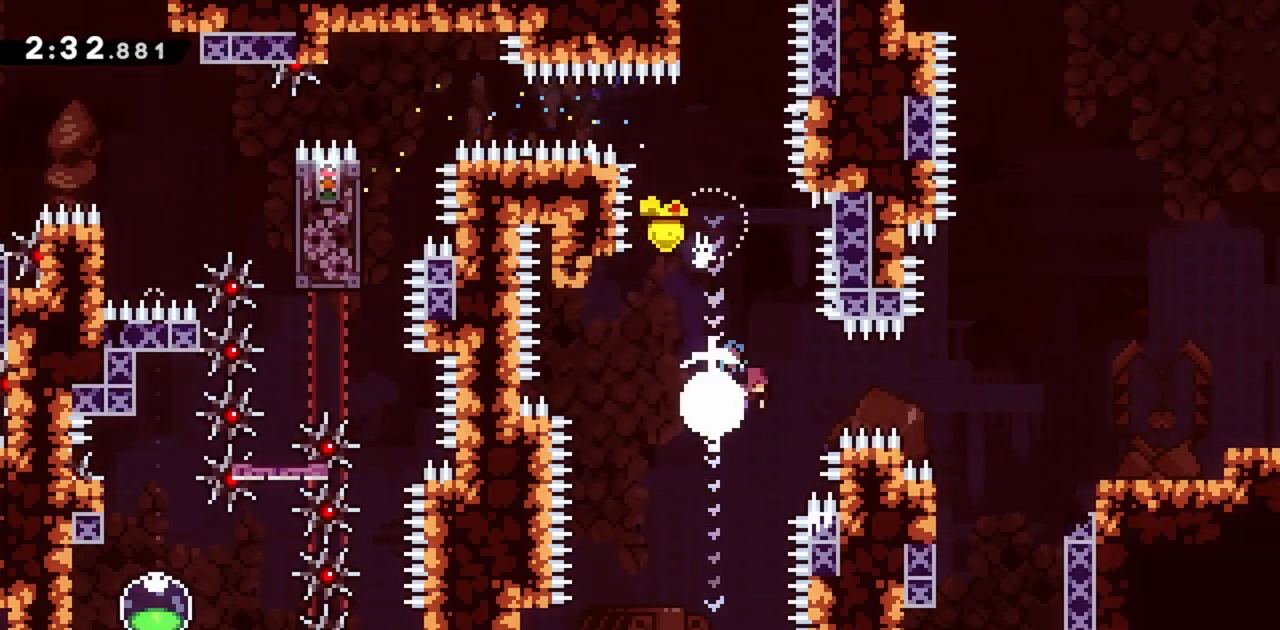
{"keys": ["grab", "right"], "events": [[100, "dash", "up"], [100, "grab", "down"]]}